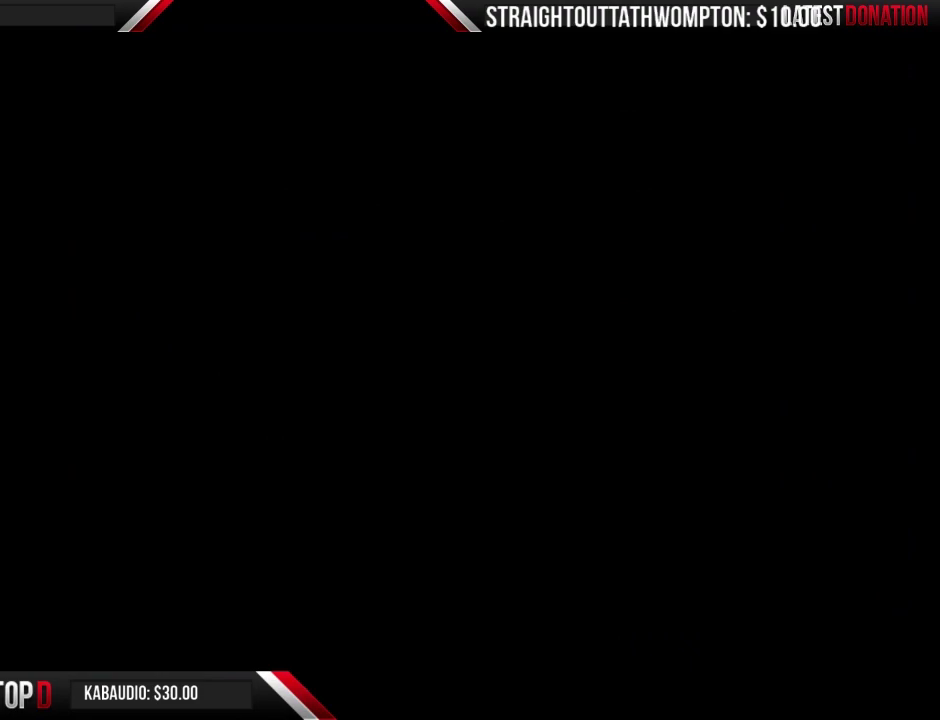
Gameplay with a controller (Nintendo layout); each line is a JSON object with the inputs held at the frame after it. "events" lists button and stick changes between this image and that frame as [ms after this image, input, new state], when the widget could be followed in between. Not read: L3 R3.
{"buttons": ["B", "DPAD_RIGHT"], "events": [[67, "DPAD_DOWN", "up"], [100, "B", "down"], [100, "DPAD_RIGHT", "down"]]}
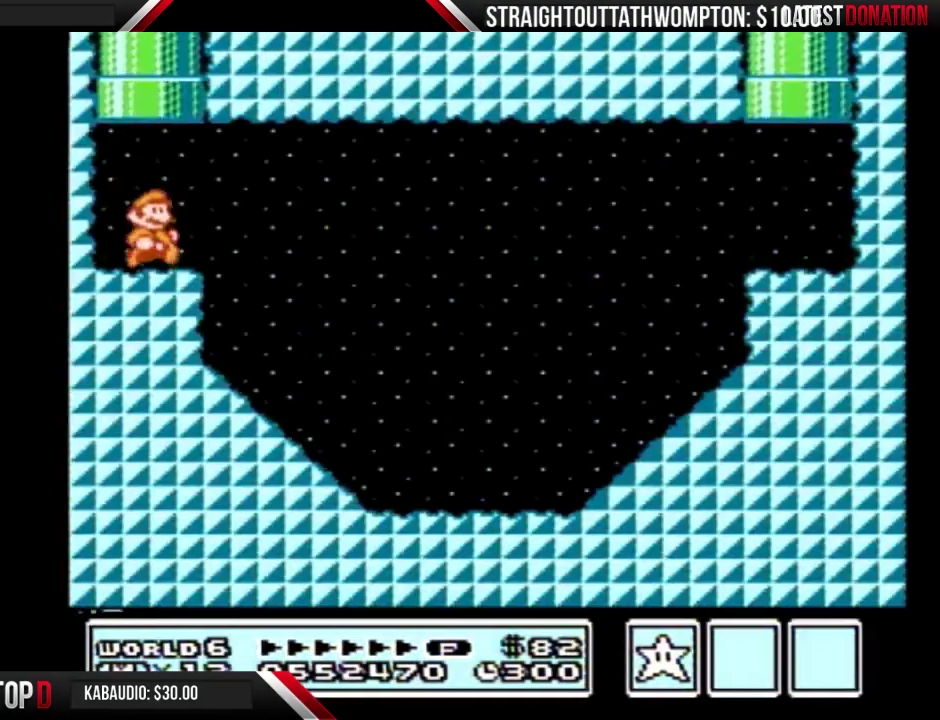
{"buttons": ["B", "DPAD_RIGHT"], "events": [[100, "A", "down"], [333, "A", "up"]]}
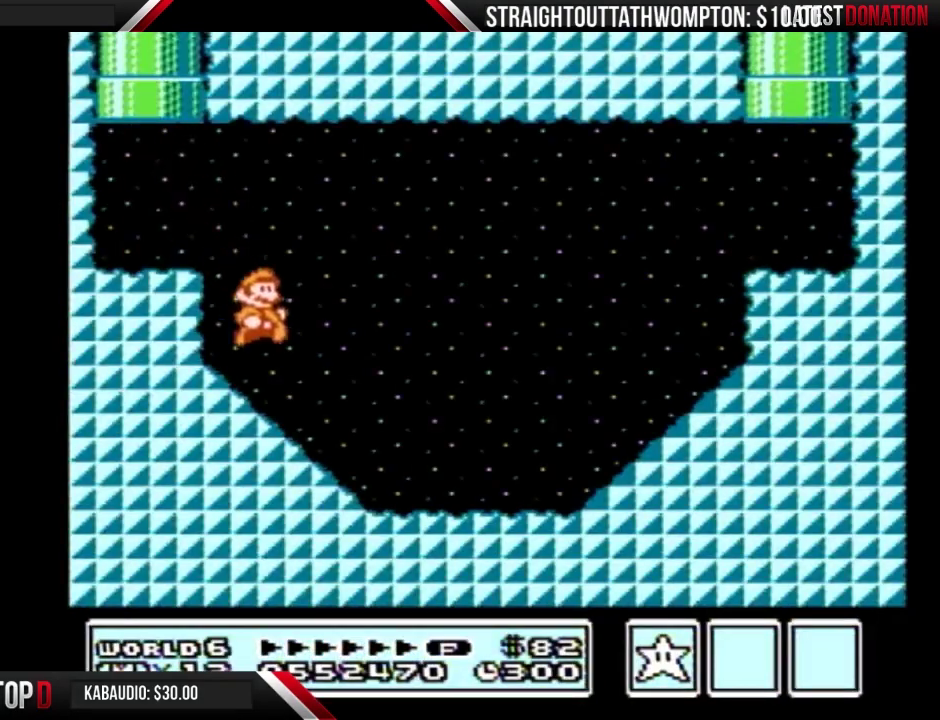
{"buttons": ["A", "B", "DPAD_RIGHT"], "events": [[467, "A", "down"]]}
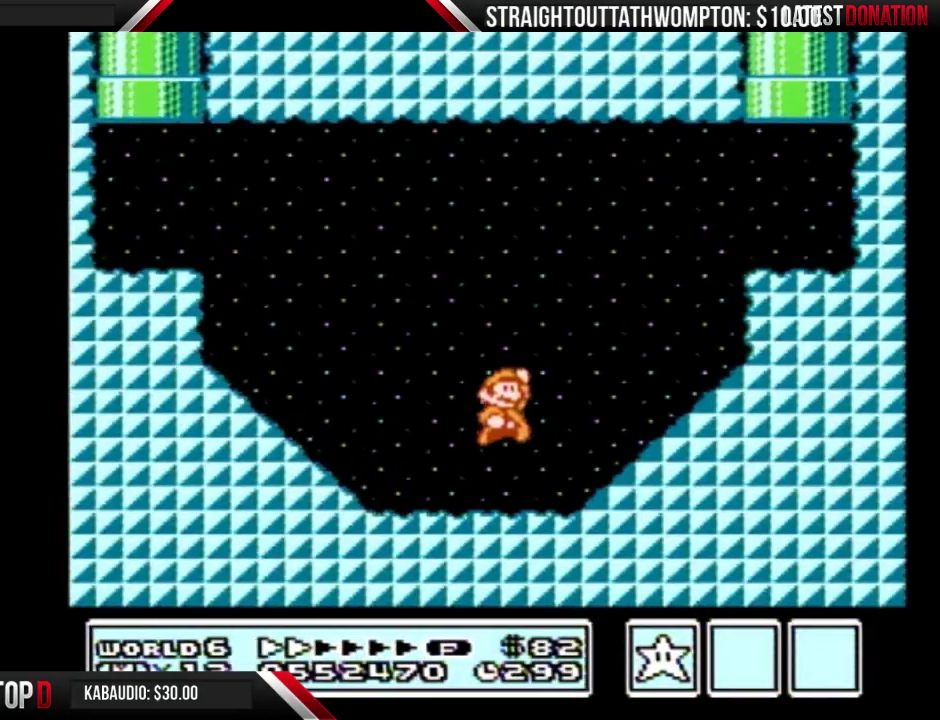
{"buttons": ["B", "DPAD_LEFT"], "events": [[367, "A", "up"], [467, "DPAD_LEFT", "down"], [467, "DPAD_RIGHT", "up"]]}
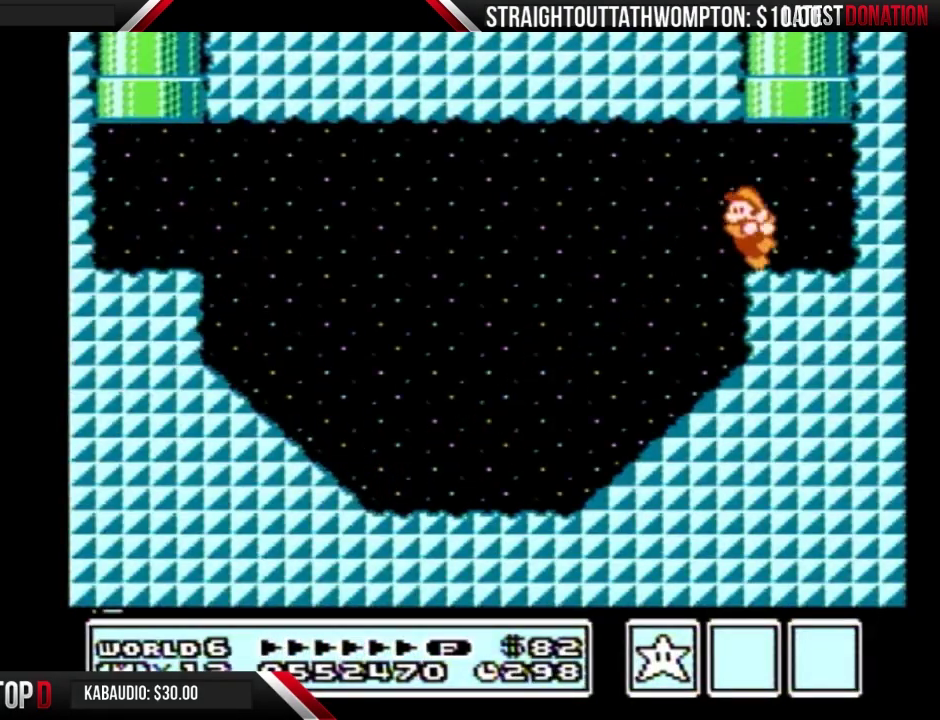
{"buttons": [], "events": [[100, "A", "down"], [100, "DPAD_UP", "down"], [200, "DPAD_LEFT", "up"], [367, "DPAD_UP", "up"], [400, "A", "up"], [400, "B", "up"]]}
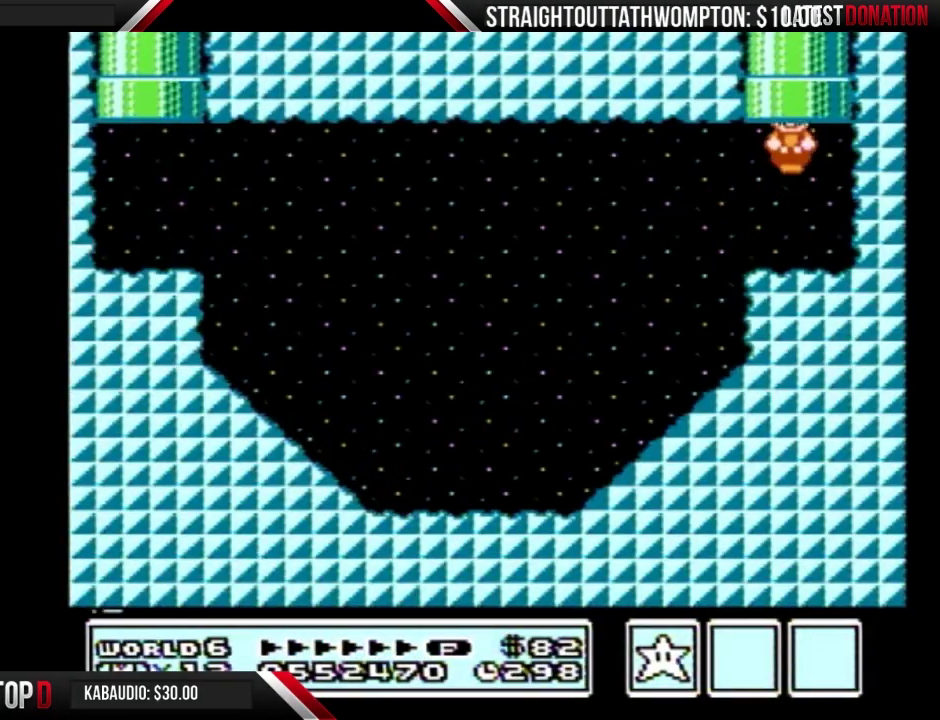
{"buttons": [], "events": []}
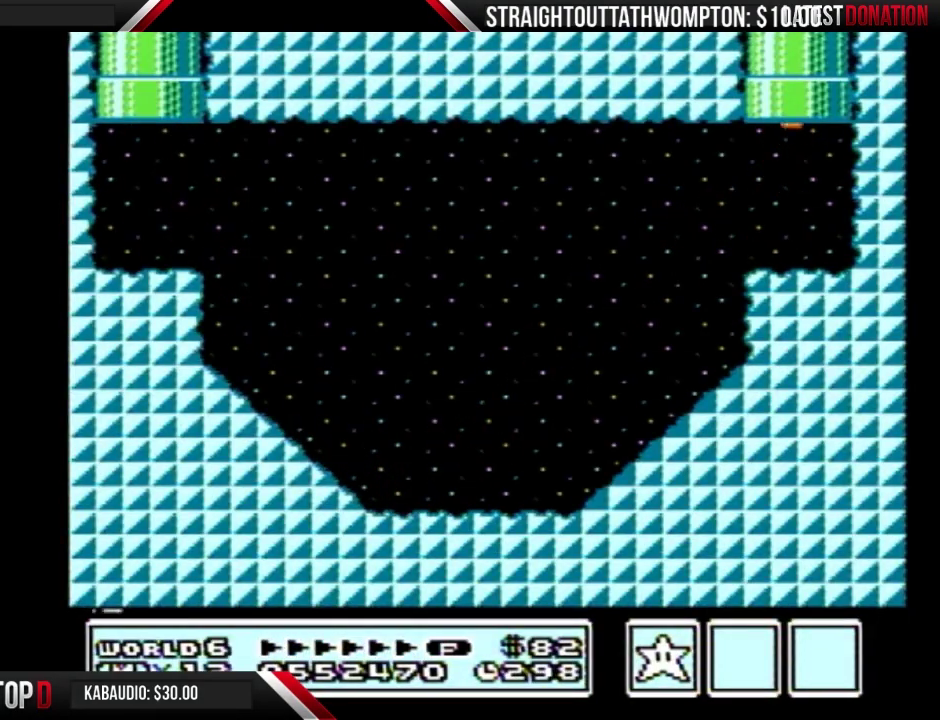
{"buttons": [], "events": []}
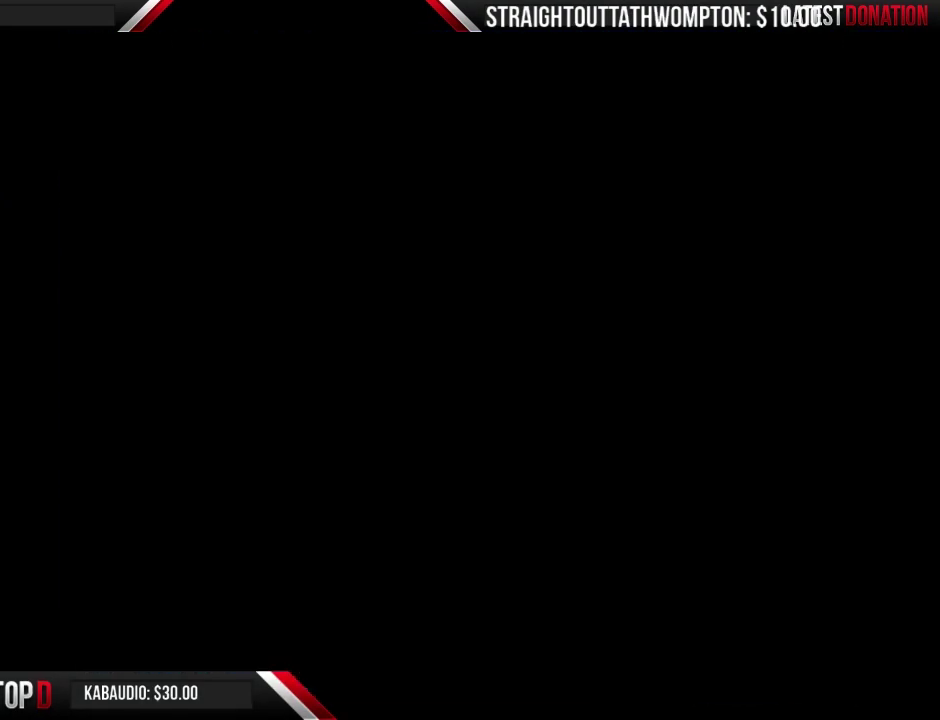
{"buttons": ["B"], "events": [[467, "B", "down"]]}
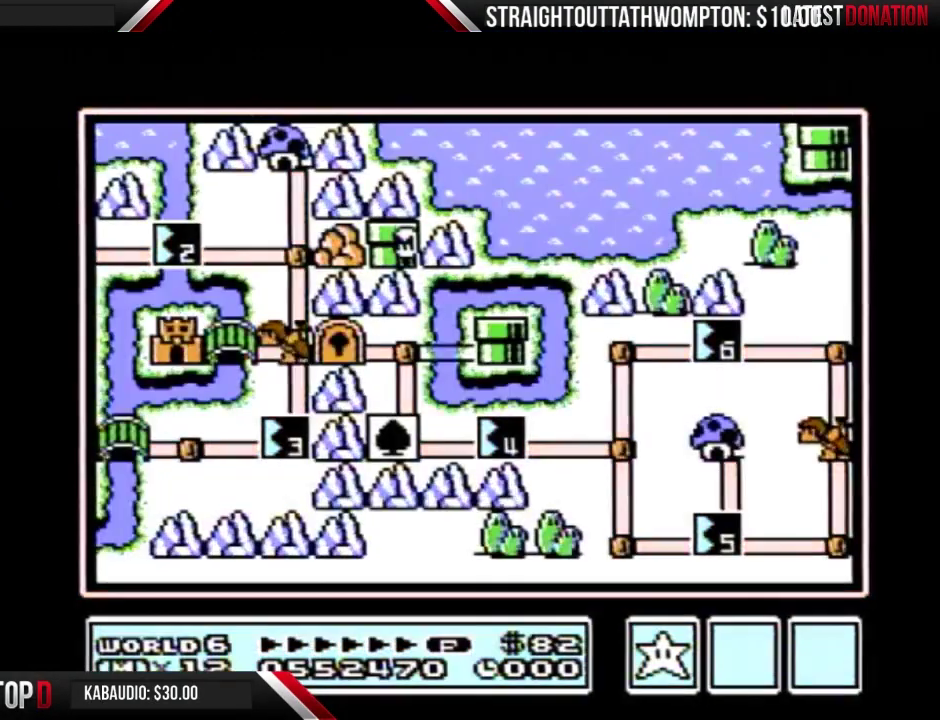
{"buttons": ["B"], "events": []}
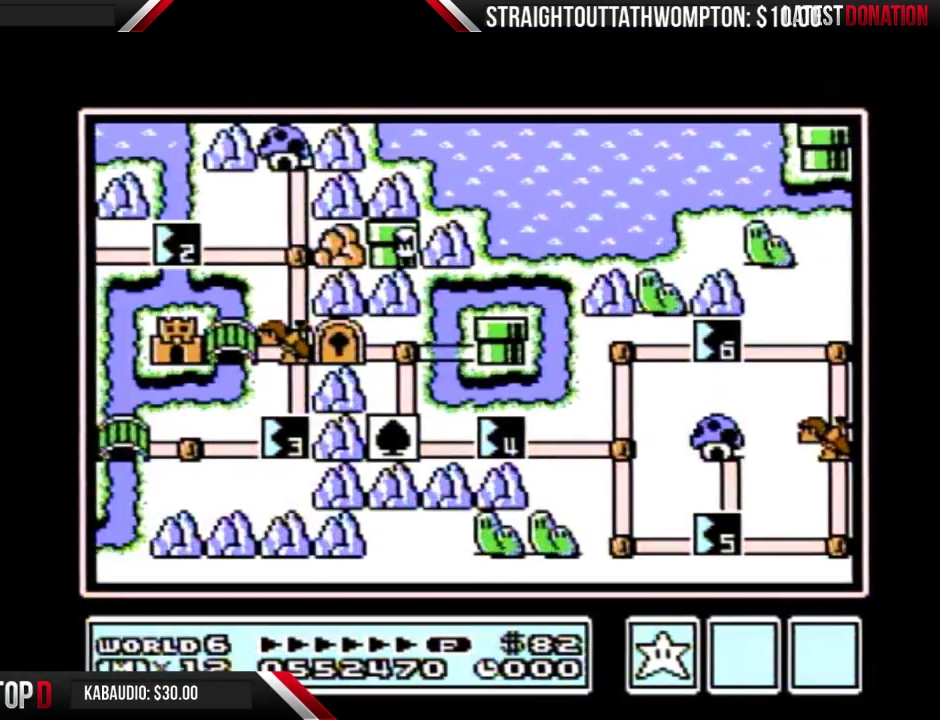
{"buttons": ["DPAD_RIGHT"], "events": [[467, "B", "up"], [500, "DPAD_RIGHT", "down"]]}
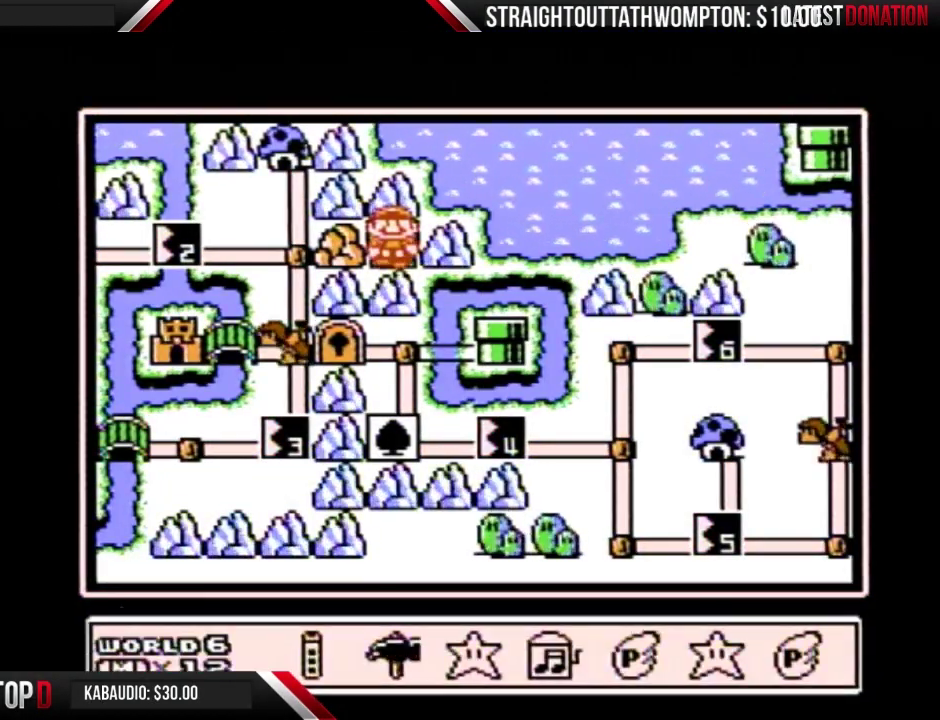
{"buttons": ["A"], "events": [[67, "DPAD_RIGHT", "up"], [133, "DPAD_RIGHT", "down"], [200, "DPAD_RIGHT", "up"], [333, "DPAD_LEFT", "down"], [467, "A", "down"], [467, "DPAD_LEFT", "up"]]}
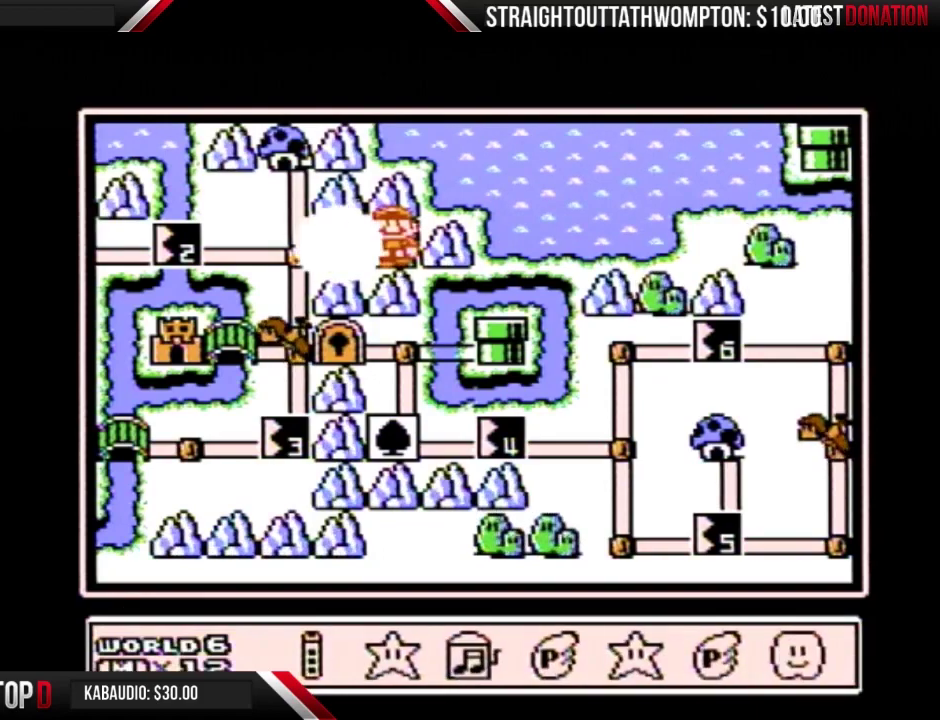
{"buttons": ["DPAD_LEFT"], "events": [[33, "A", "up"], [100, "DPAD_LEFT", "down"], [167, "DPAD_LEFT", "up"], [267, "DPAD_LEFT", "down"], [367, "DPAD_LEFT", "up"], [433, "DPAD_LEFT", "down"]]}
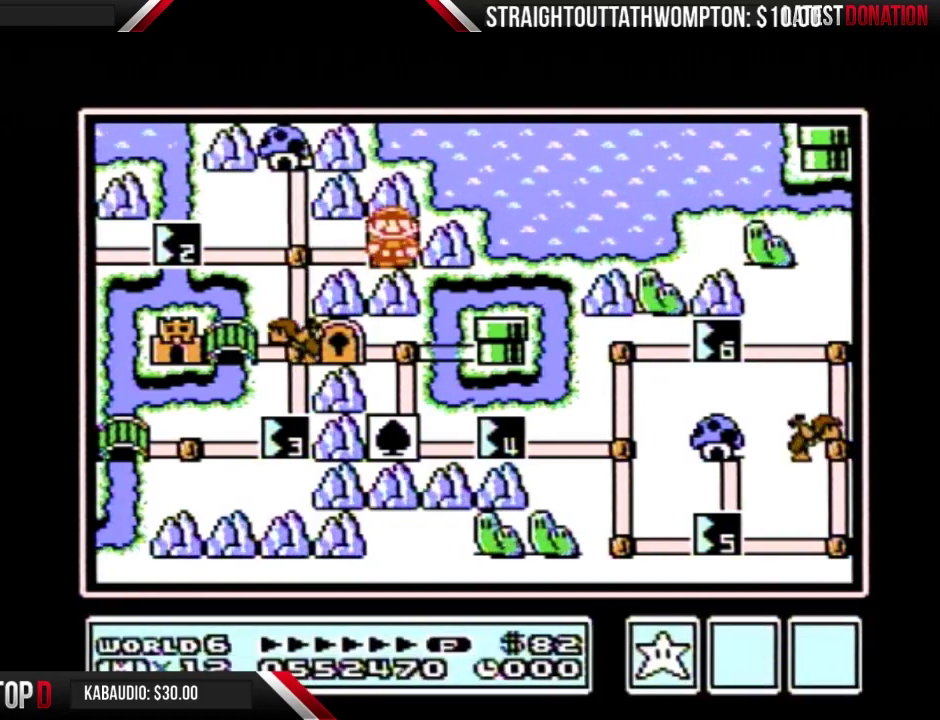
{"buttons": ["DPAD_DOWN"], "events": [[33, "DPAD_LEFT", "up"], [133, "DPAD_LEFT", "down"], [300, "DPAD_LEFT", "up"], [433, "DPAD_DOWN", "down"]]}
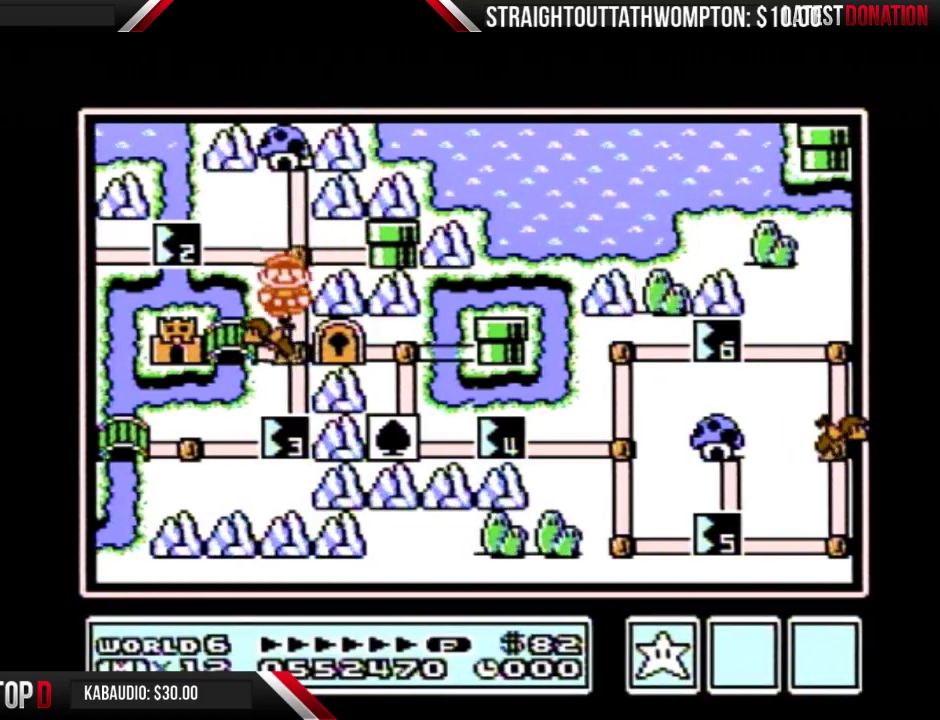
{"buttons": ["DPAD_DOWN"], "events": []}
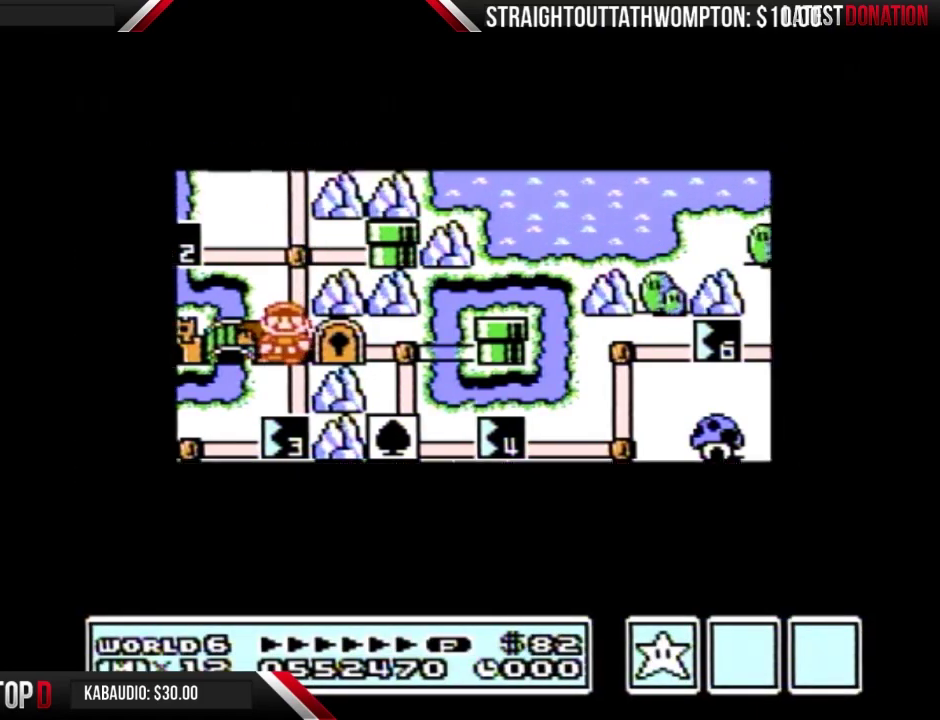
{"buttons": ["DPAD_DOWN"], "events": []}
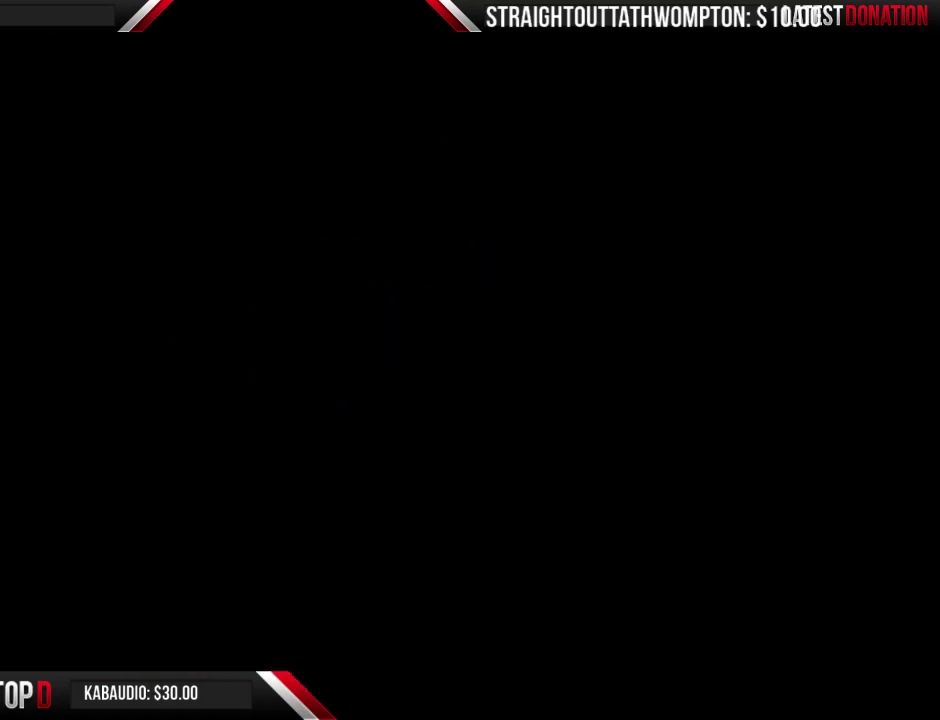
{"buttons": ["DPAD_RIGHT"], "events": [[167, "B", "down"], [167, "DPAD_DOWN", "up"], [167, "DPAD_RIGHT", "down"], [367, "B", "up"]]}
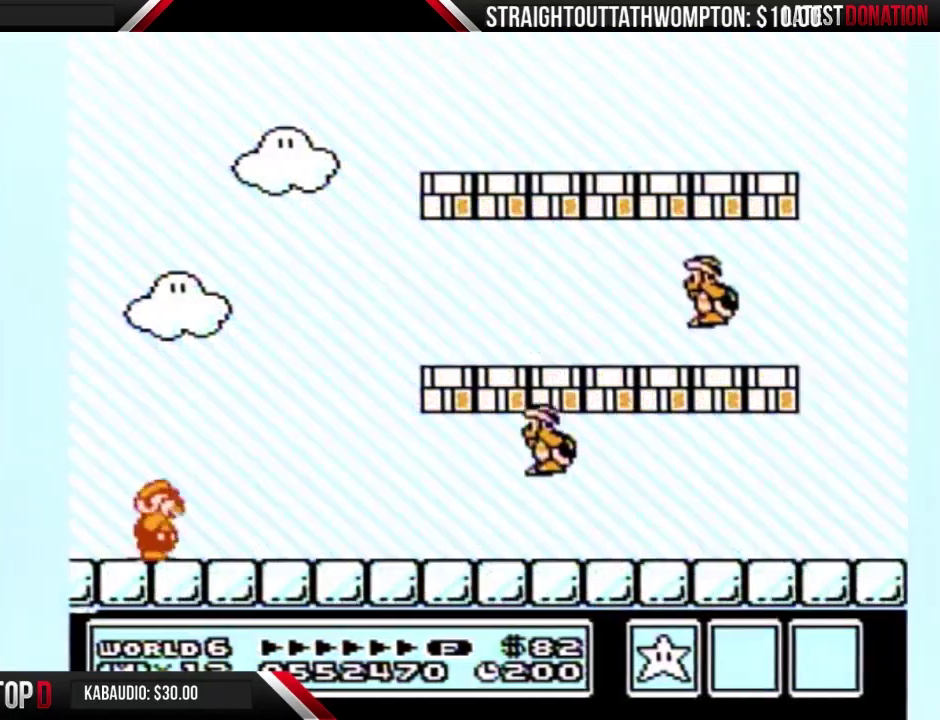
{"buttons": ["B", "DPAD_RIGHT"], "events": [[33, "B", "down"]]}
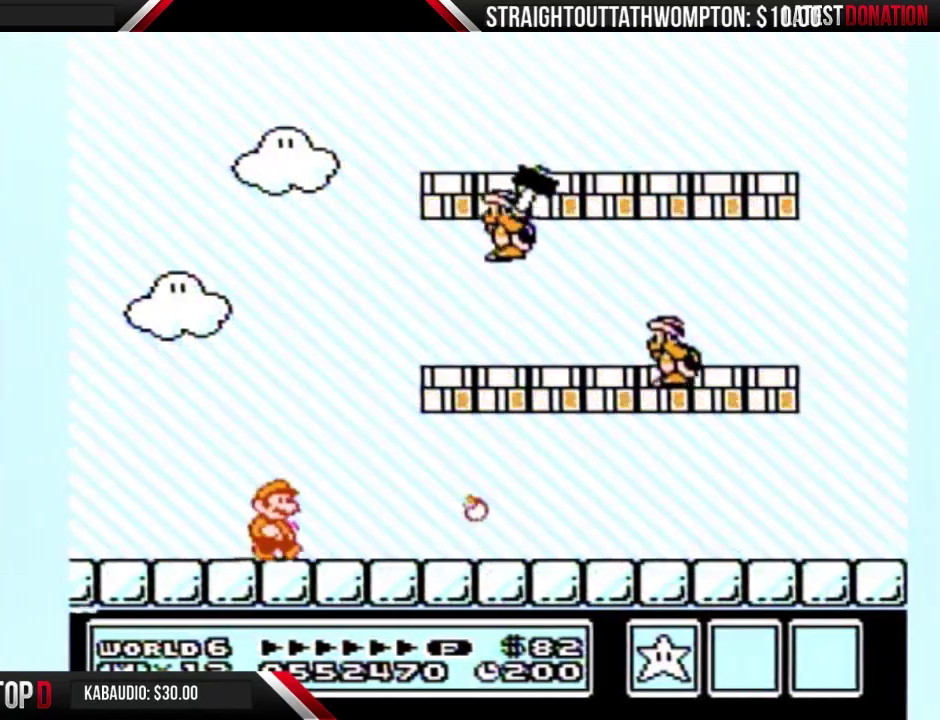
{"buttons": ["B", "DPAD_LEFT"], "events": [[367, "A", "down"], [433, "DPAD_RIGHT", "up"], [467, "A", "up"], [500, "DPAD_LEFT", "down"]]}
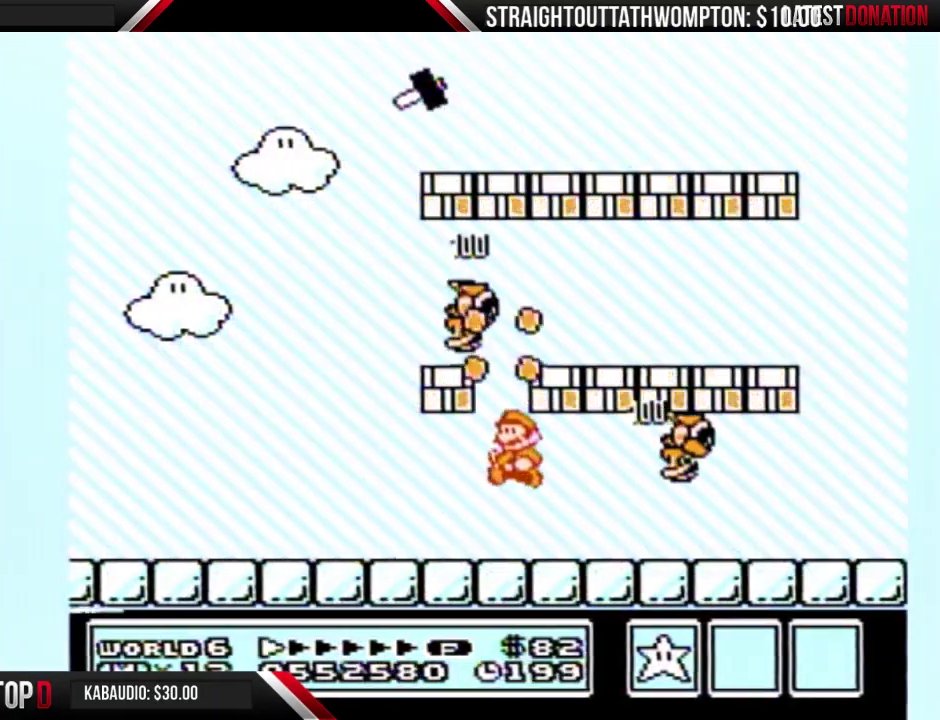
{"buttons": ["B"], "events": [[267, "DPAD_LEFT", "up"], [367, "DPAD_LEFT", "down"], [467, "DPAD_LEFT", "up"]]}
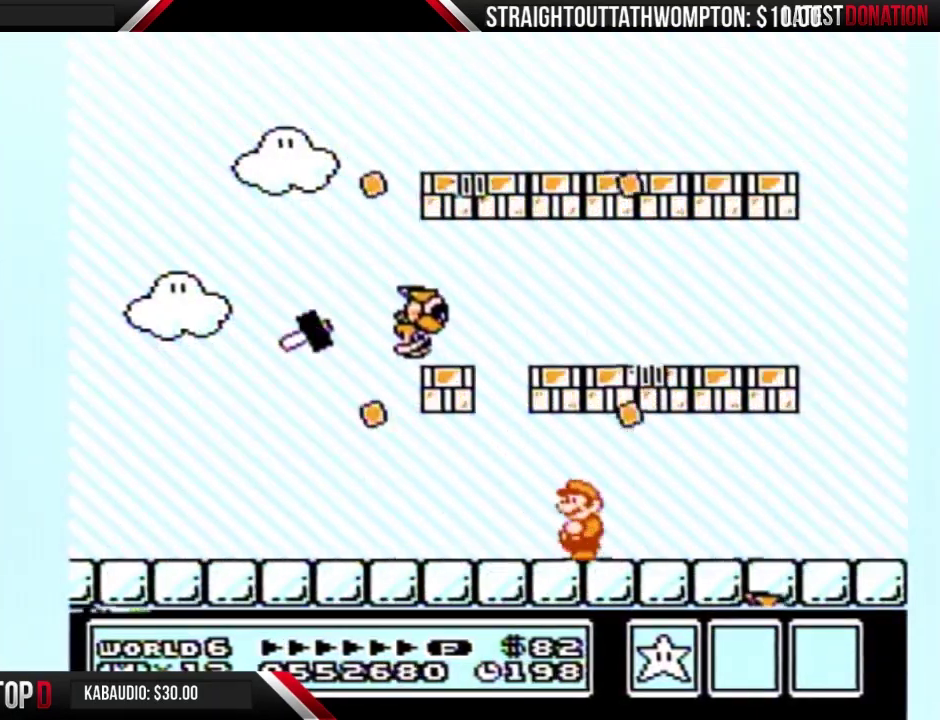
{"buttons": ["B"], "events": [[67, "DPAD_LEFT", "down"], [167, "DPAD_LEFT", "up"]]}
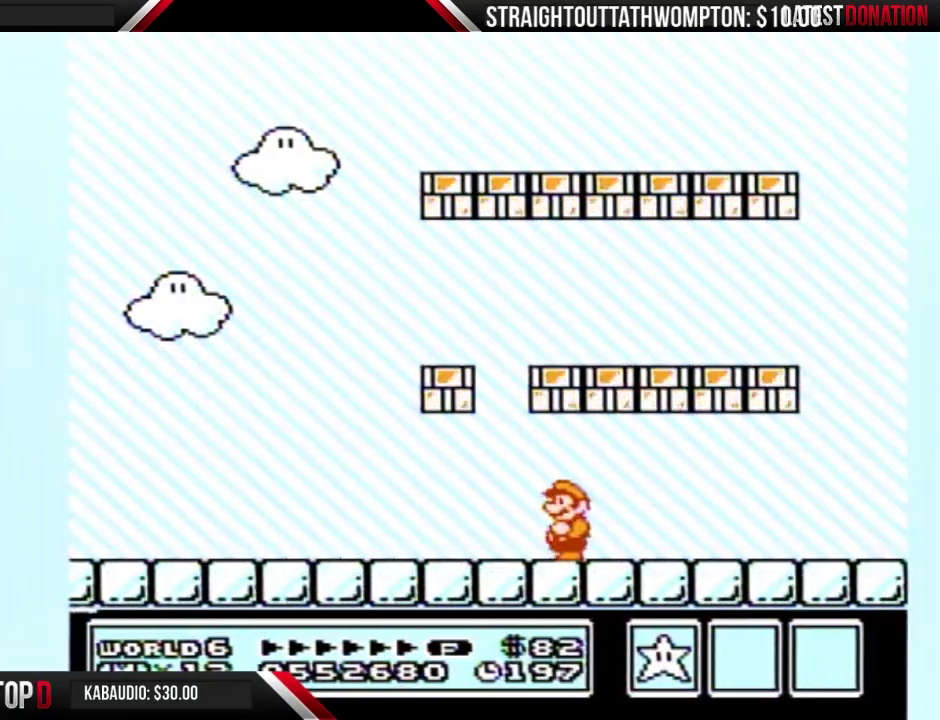
{"buttons": ["B", "DPAD_LEFT"], "events": [[200, "DPAD_LEFT", "down"]]}
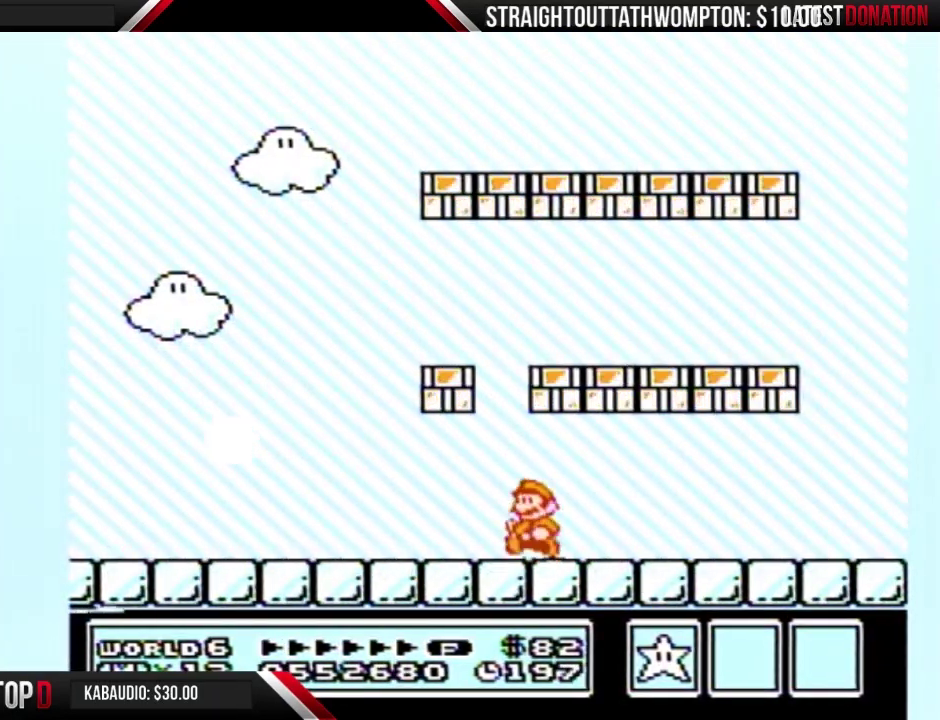
{"buttons": ["B", "DPAD_LEFT"], "events": [[167, "A", "down"], [267, "A", "up"]]}
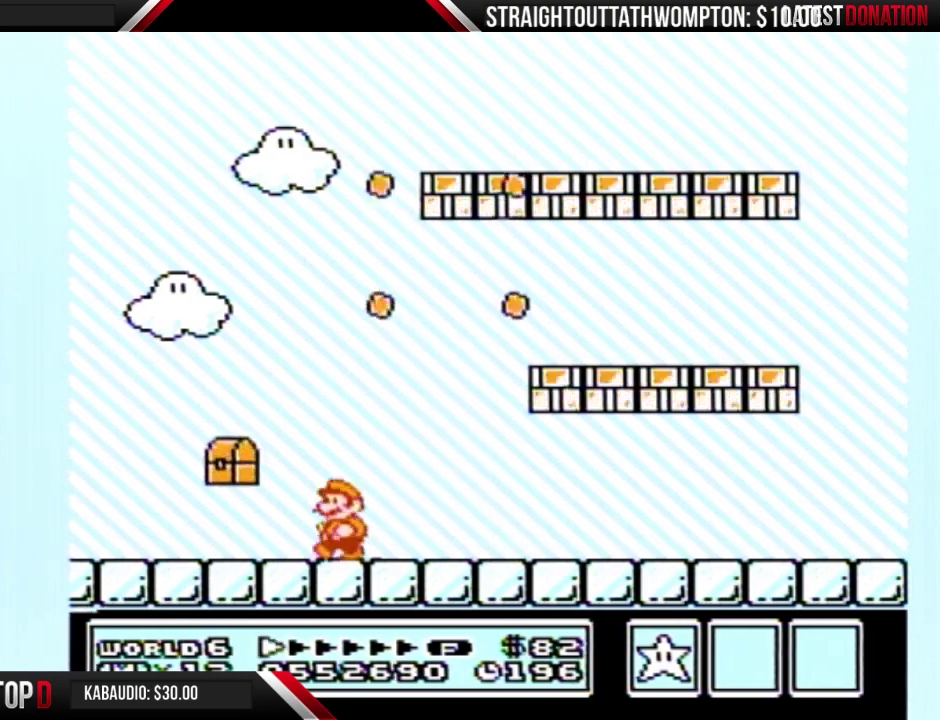
{"buttons": [], "events": [[333, "B", "up"], [333, "DPAD_LEFT", "up"]]}
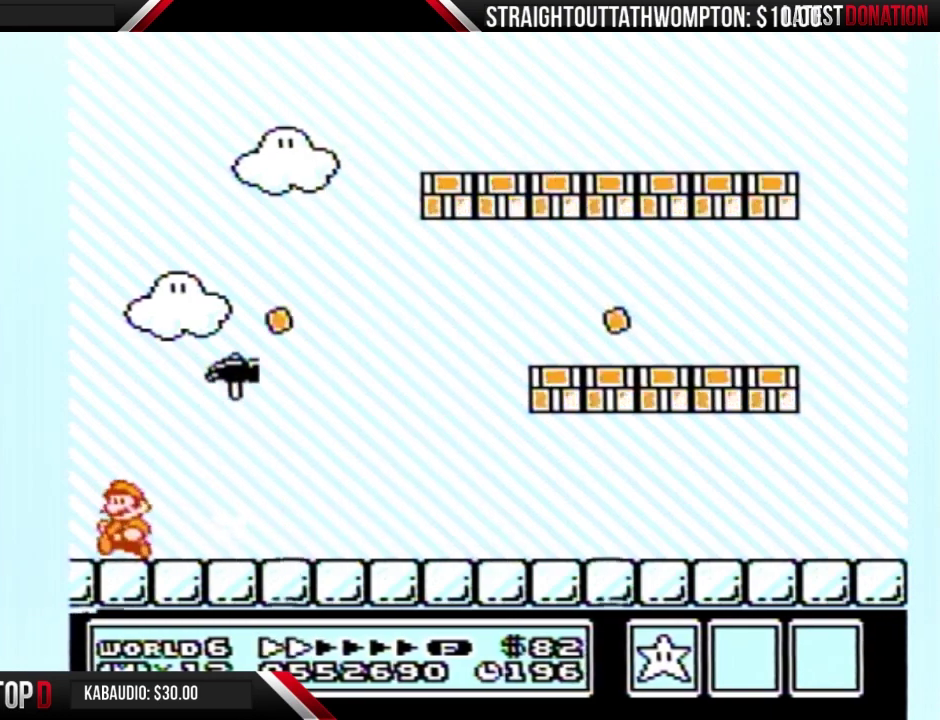
{"buttons": [], "events": [[167, "A", "down"], [167, "B", "down"], [267, "A", "up"], [267, "B", "up"], [333, "A", "down"], [333, "B", "down"], [433, "B", "up"], [467, "A", "up"]]}
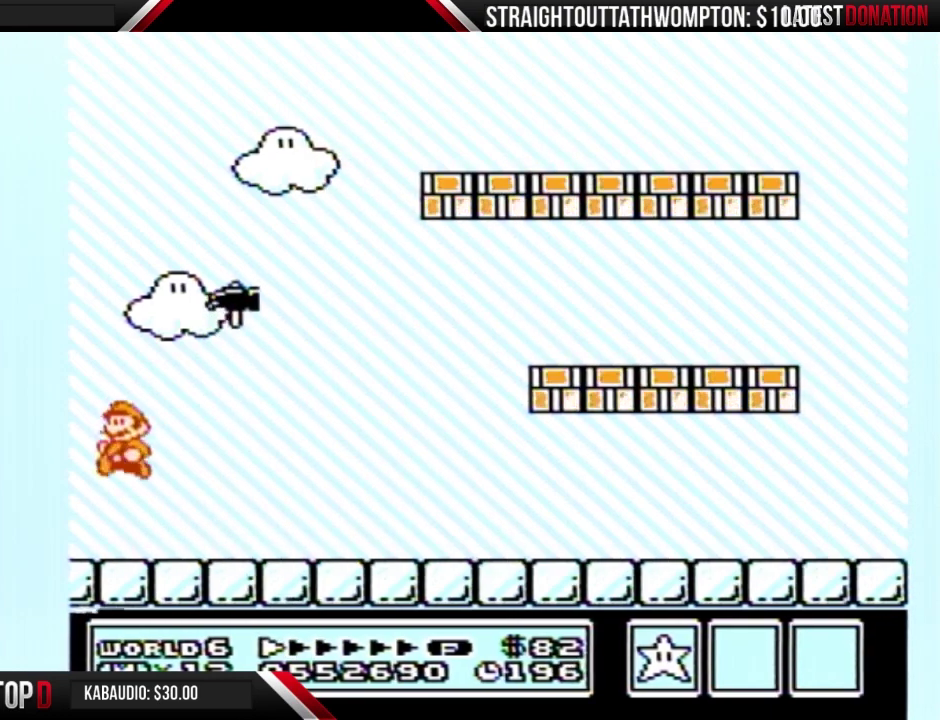
{"buttons": ["A", "B"], "events": [[100, "A", "down"], [100, "B", "down"], [167, "B", "up"], [200, "A", "up"], [400, "A", "down"], [400, "B", "down"]]}
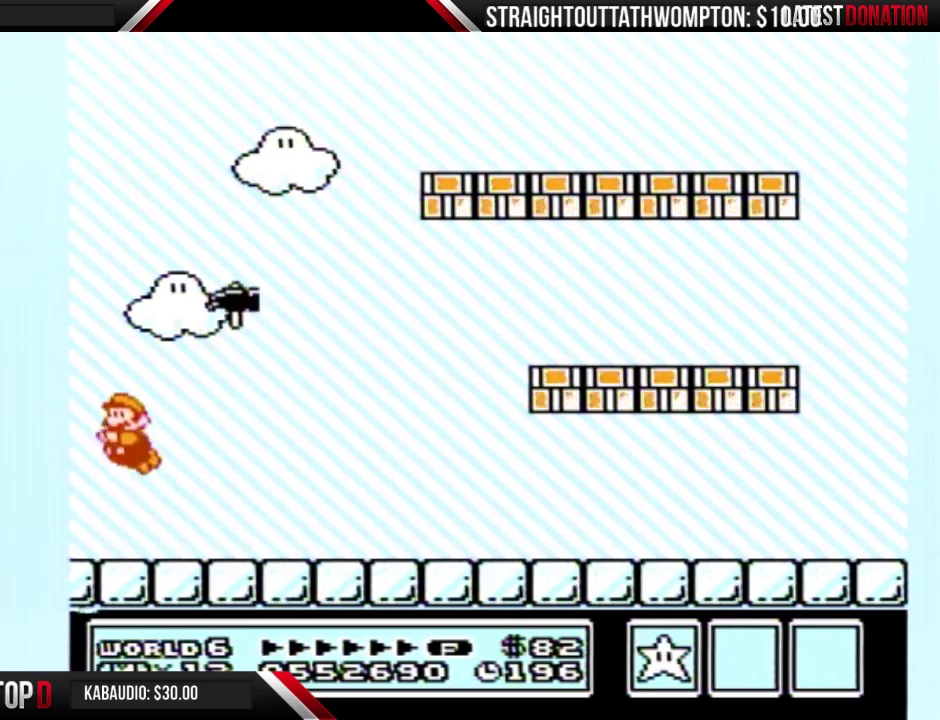
{"buttons": ["A", "B"], "events": [[67, "B", "up"], [100, "A", "up"], [300, "B", "down"], [333, "A", "down"]]}
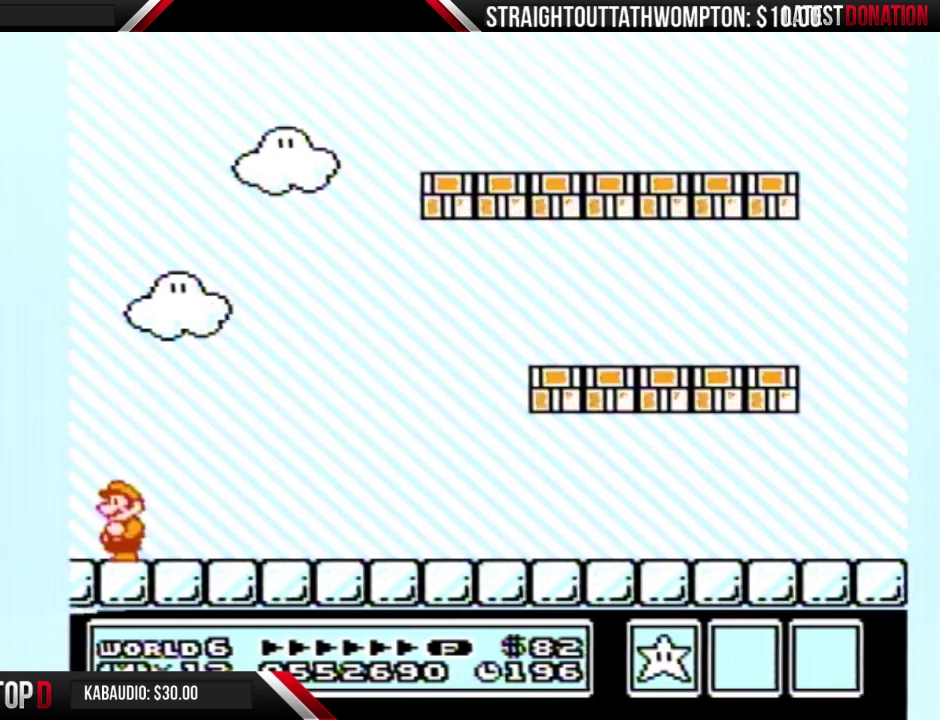
{"buttons": [], "events": [[400, "A", "up"], [400, "B", "up"]]}
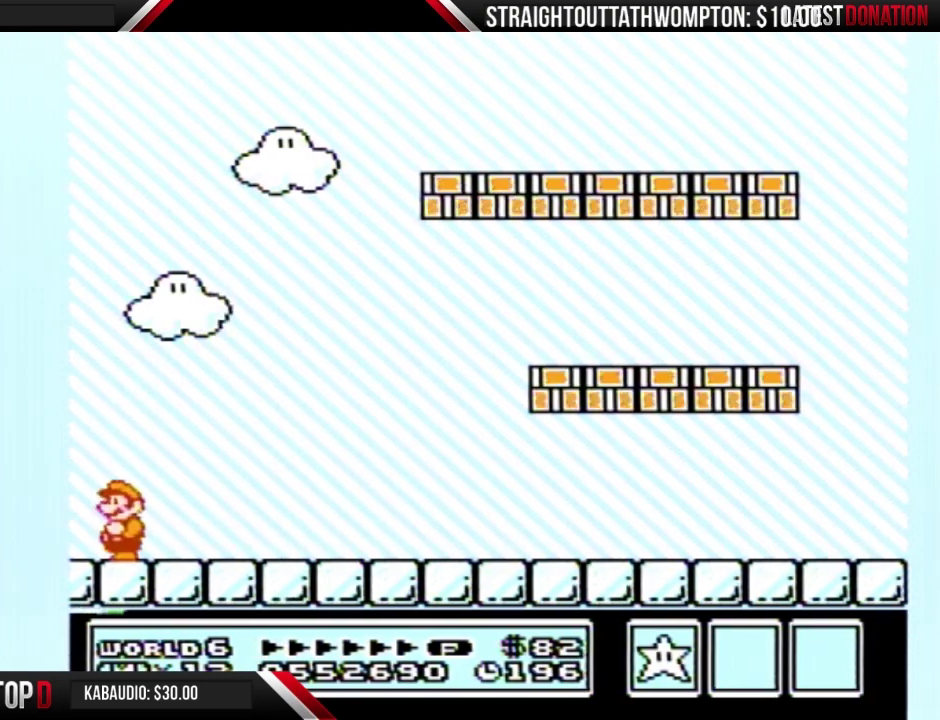
{"buttons": [], "events": []}
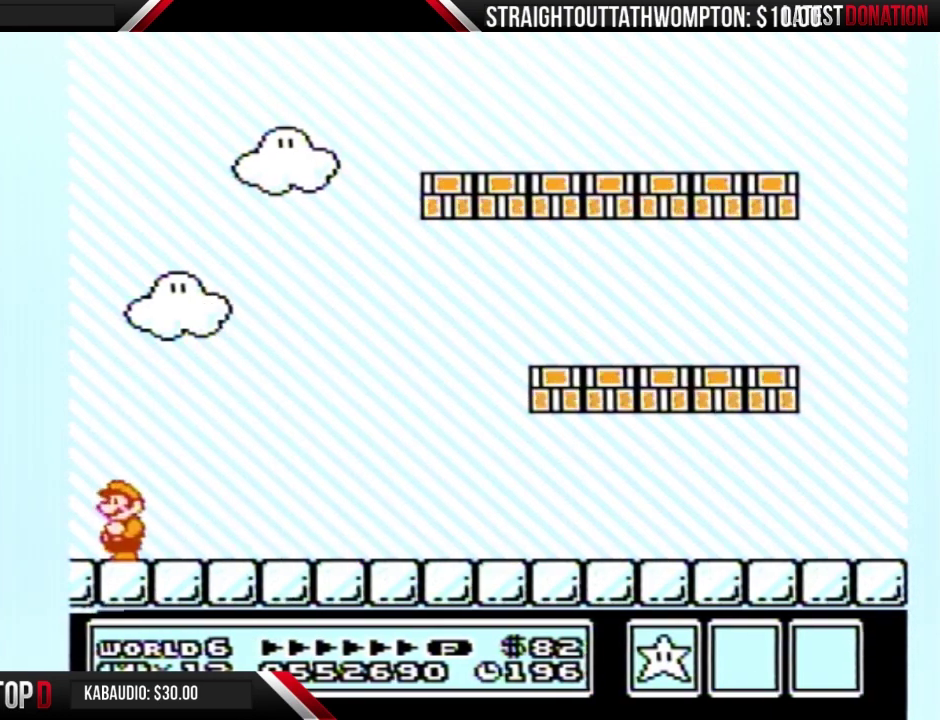
{"buttons": [], "events": []}